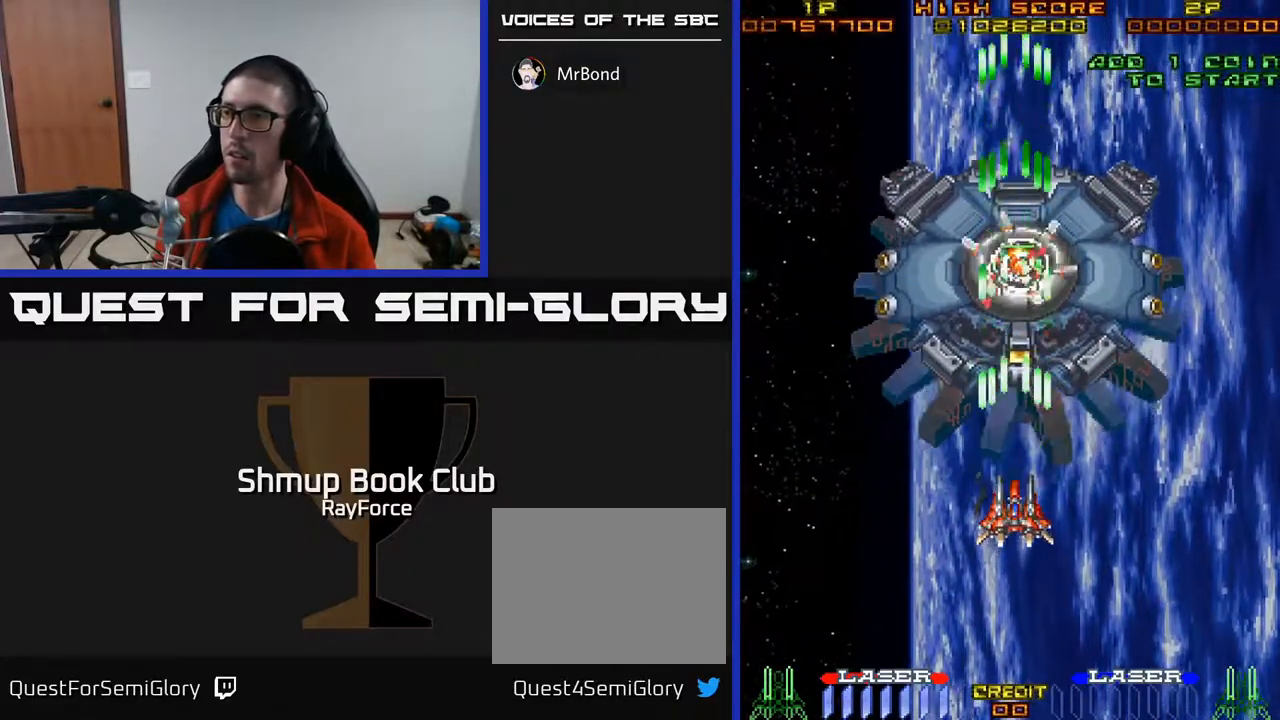
Gameplay with a controller (Xbox layout); each line is a JSON object with the inputs held at the frame after it. "events" lists button and stick changes between this image and that frame as [ms after this image, input, new state], when the widget could be followed in between. Not read: left_stick.
{"buttons": ["A", "X"], "right_stick": "center", "events": [[100, "DPAD_UP", "down"], [233, "DPAD_UP", "up"], [383, "X", "down"]]}
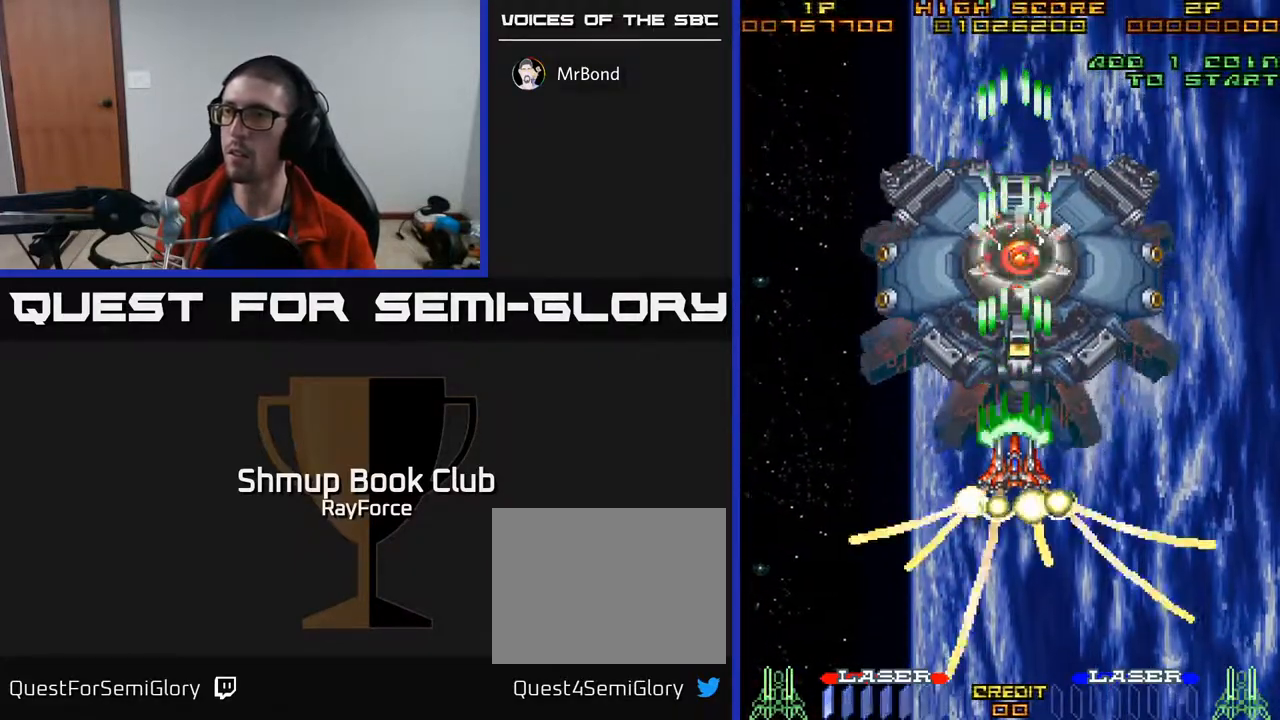
{"buttons": ["A"], "right_stick": "center", "events": [[83, "X", "up"]]}
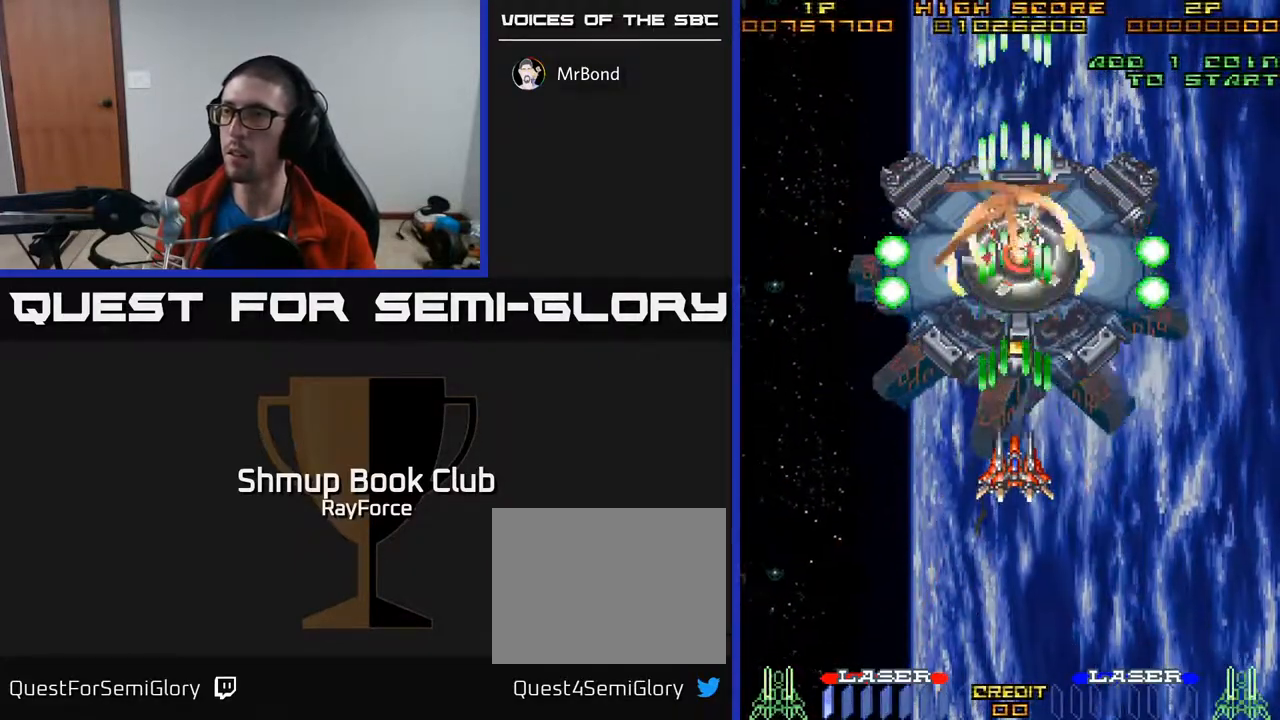
{"buttons": ["A"], "right_stick": "center", "events": []}
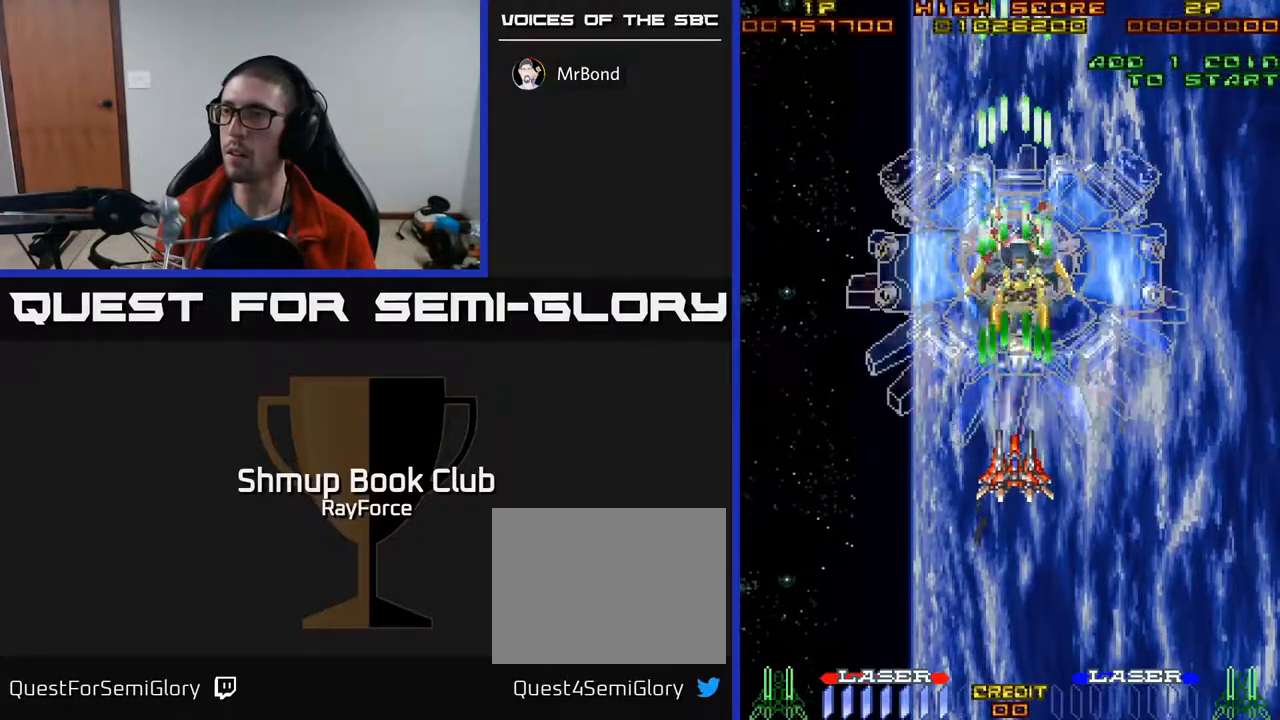
{"buttons": ["A"], "right_stick": "center", "events": [[383, "DPAD_DOWN", "down"], [483, "DPAD_DOWN", "up"]]}
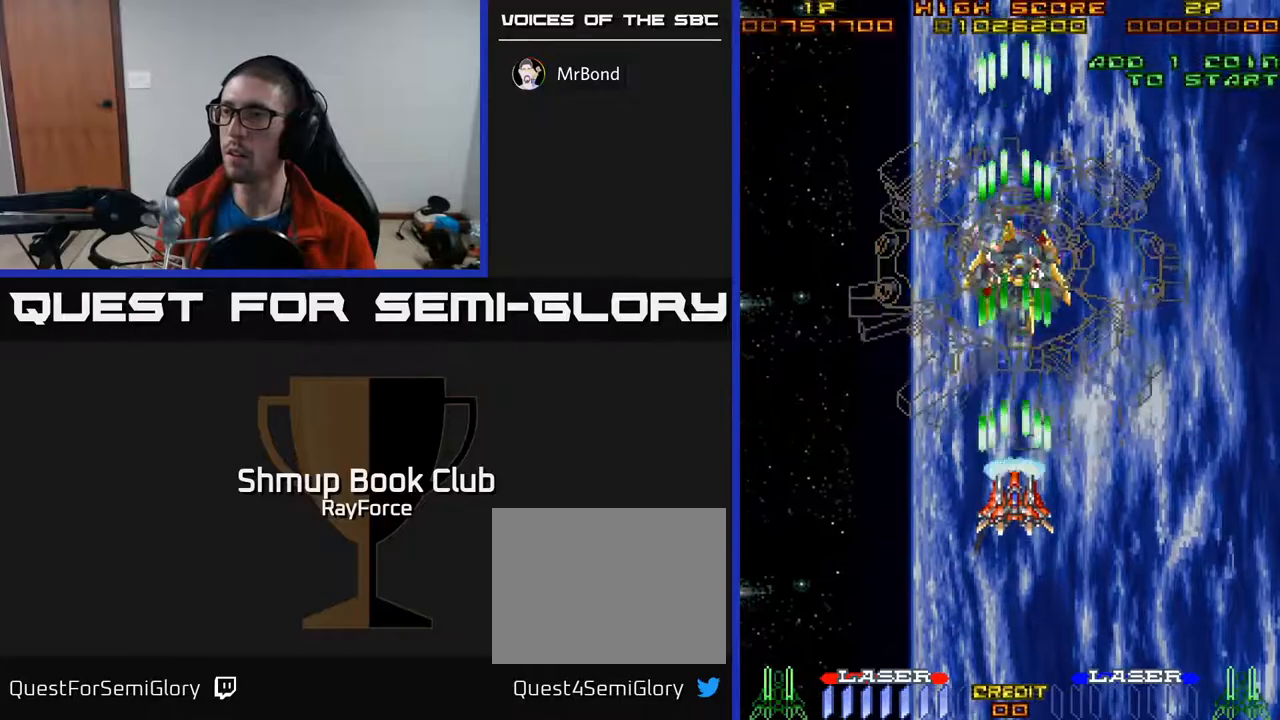
{"buttons": ["A"], "right_stick": "center", "events": []}
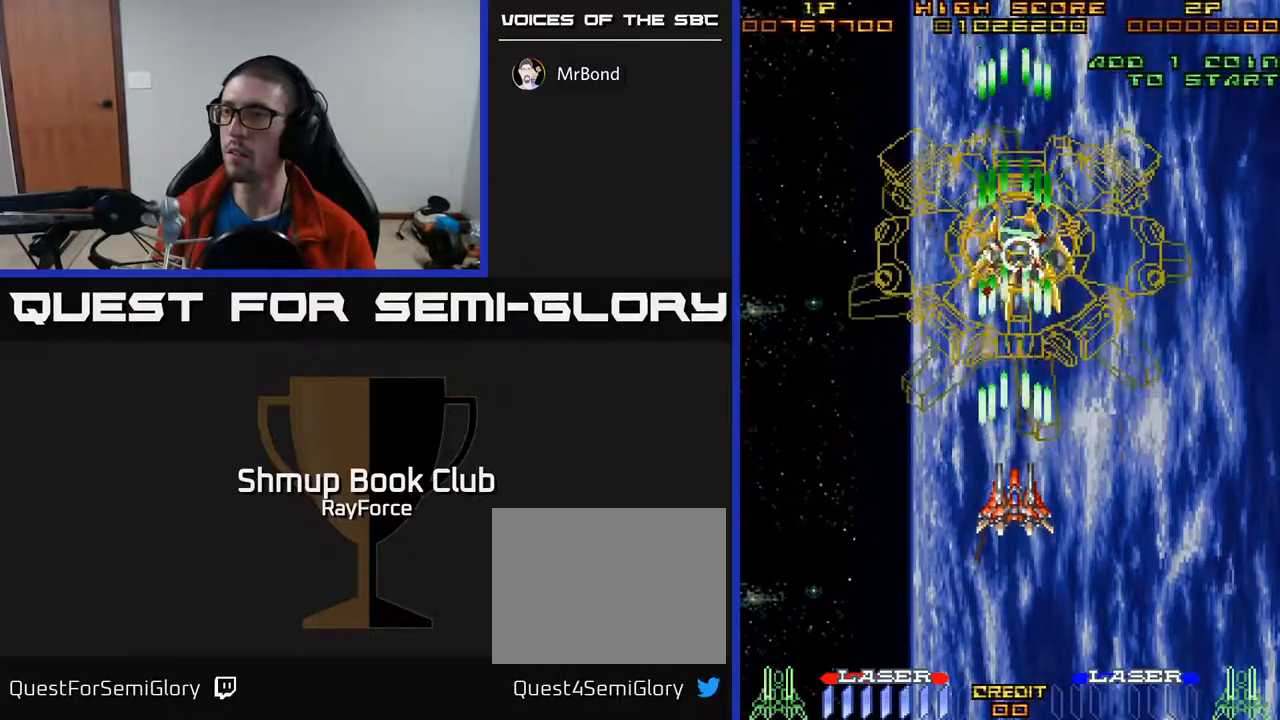
{"buttons": ["A"], "right_stick": "center", "events": [[217, "DPAD_UP", "down"], [300, "DPAD_UP", "up"]]}
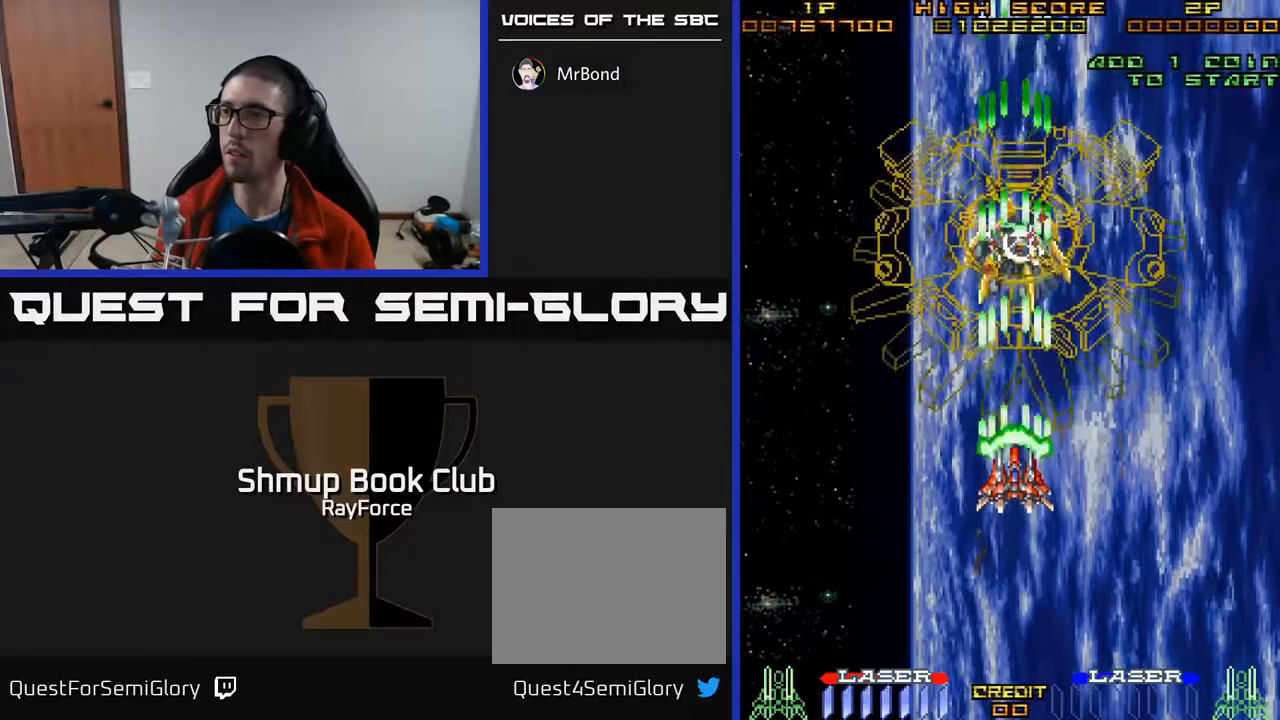
{"buttons": ["A", "DPAD_UP"], "right_stick": "center", "events": [[467, "DPAD_UP", "down"]]}
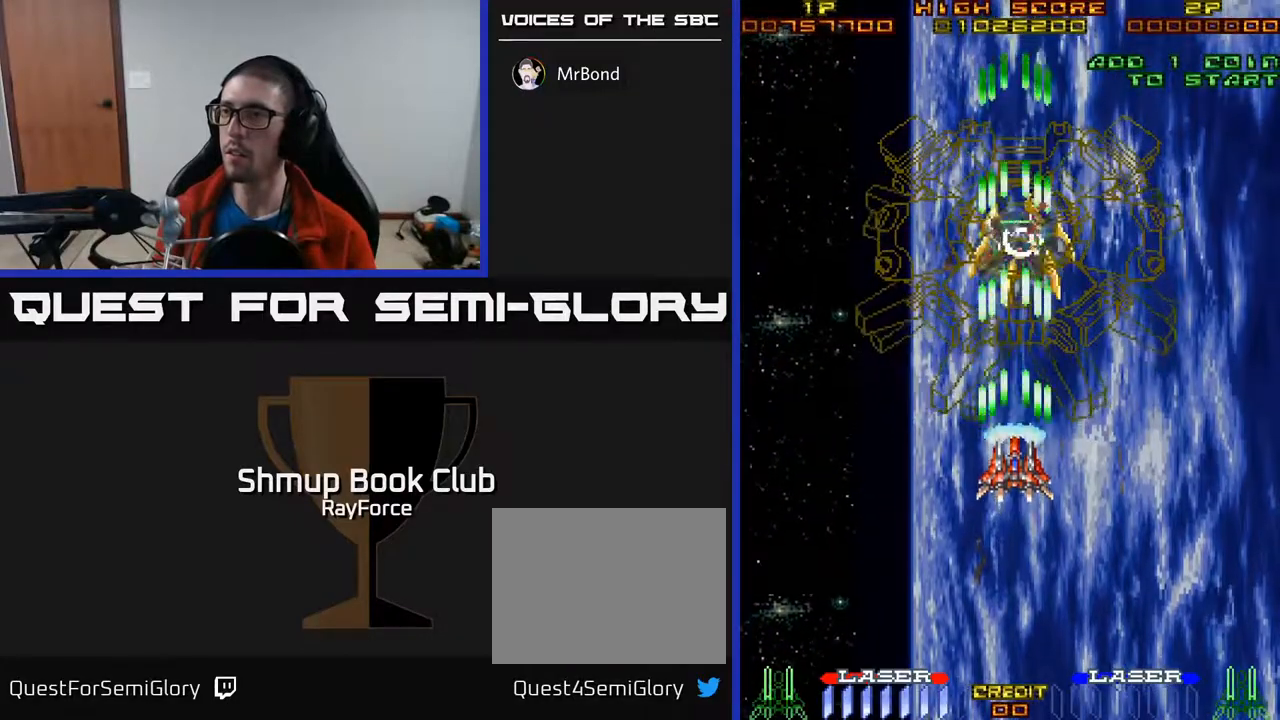
{"buttons": ["A", "X"], "right_stick": "center", "events": [[33, "DPAD_UP", "up"], [383, "X", "down"]]}
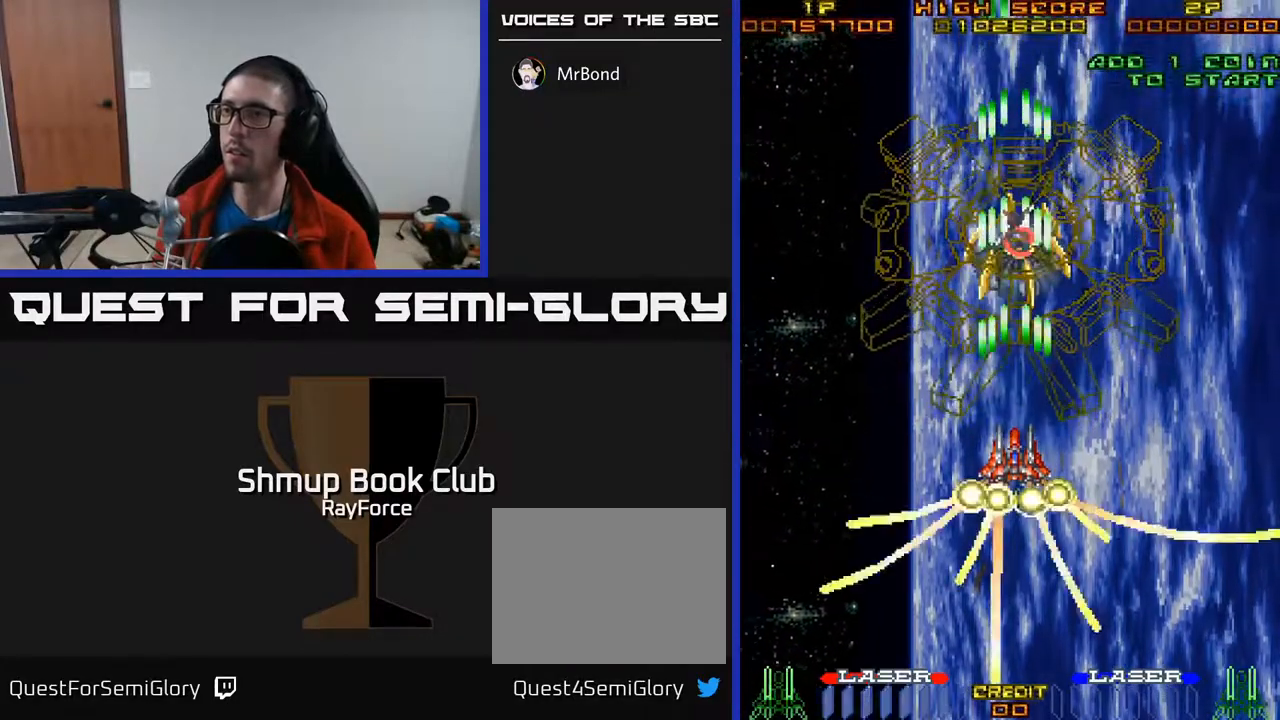
{"buttons": ["A", "DPAD_DOWN"], "right_stick": "center", "events": [[17, "X", "up"], [500, "DPAD_DOWN", "down"]]}
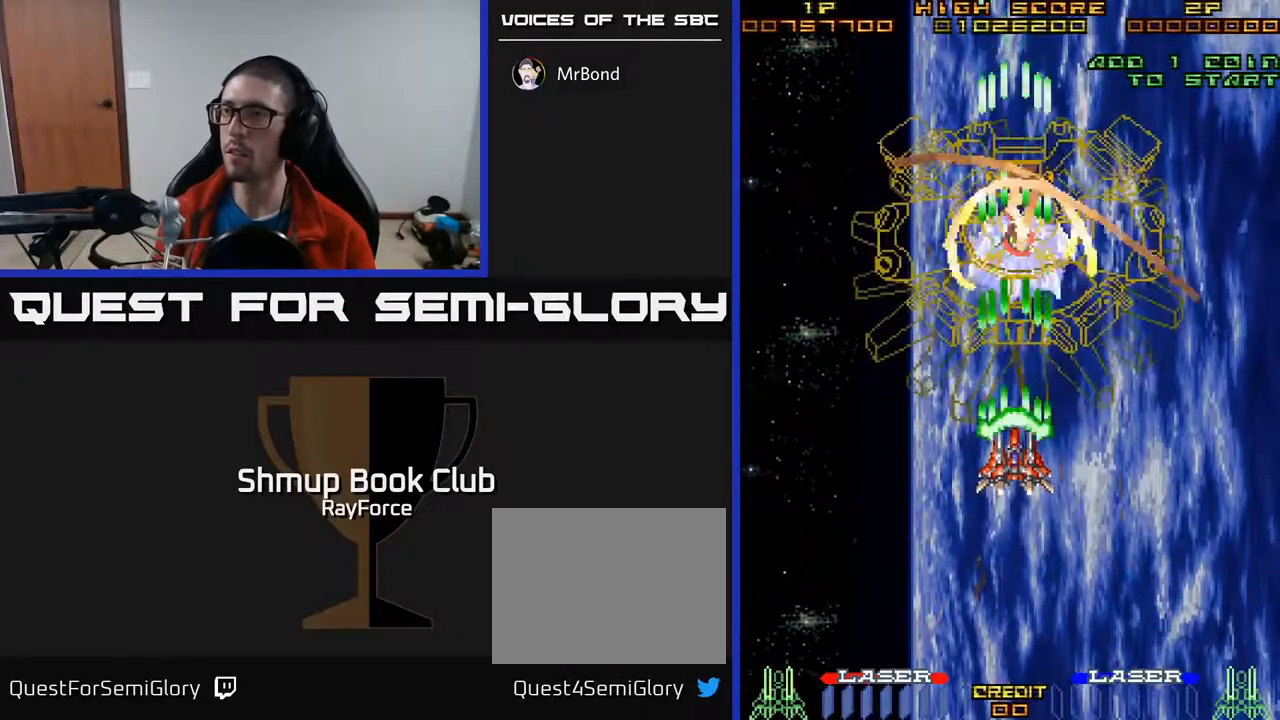
{"buttons": ["A"], "right_stick": "center", "events": [[83, "DPAD_DOWN", "up"]]}
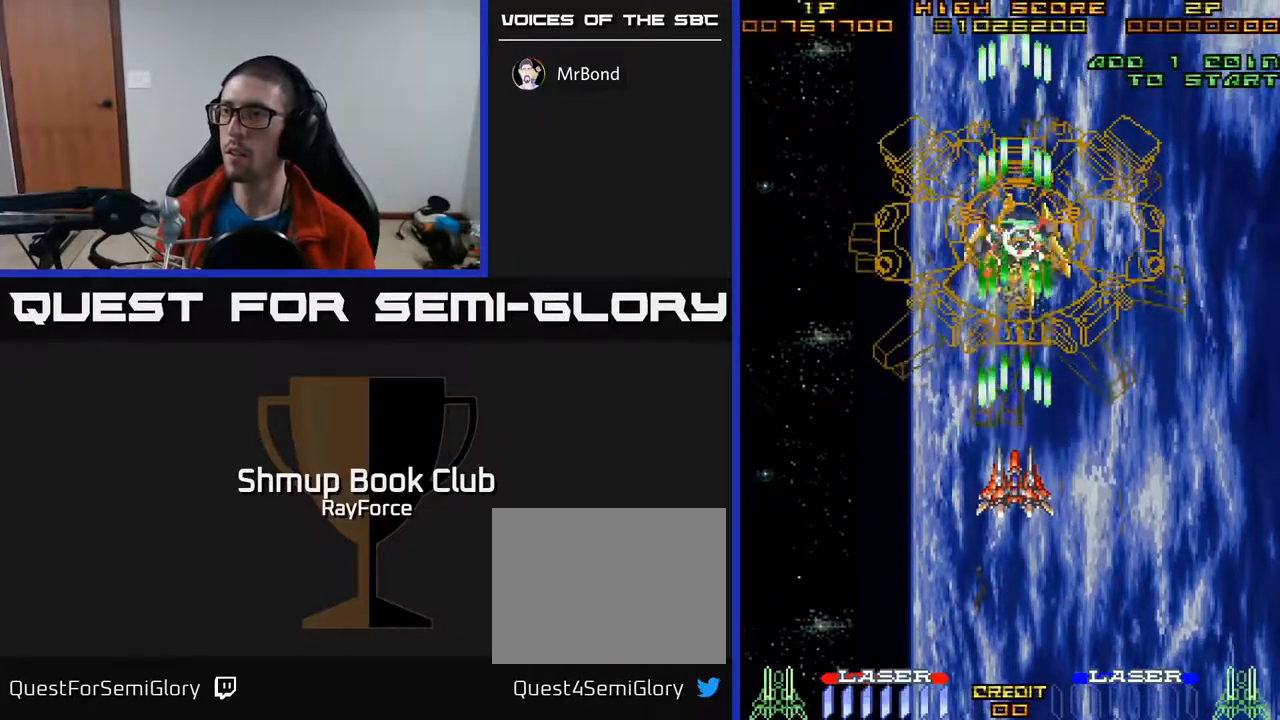
{"buttons": ["A"], "right_stick": "center", "events": []}
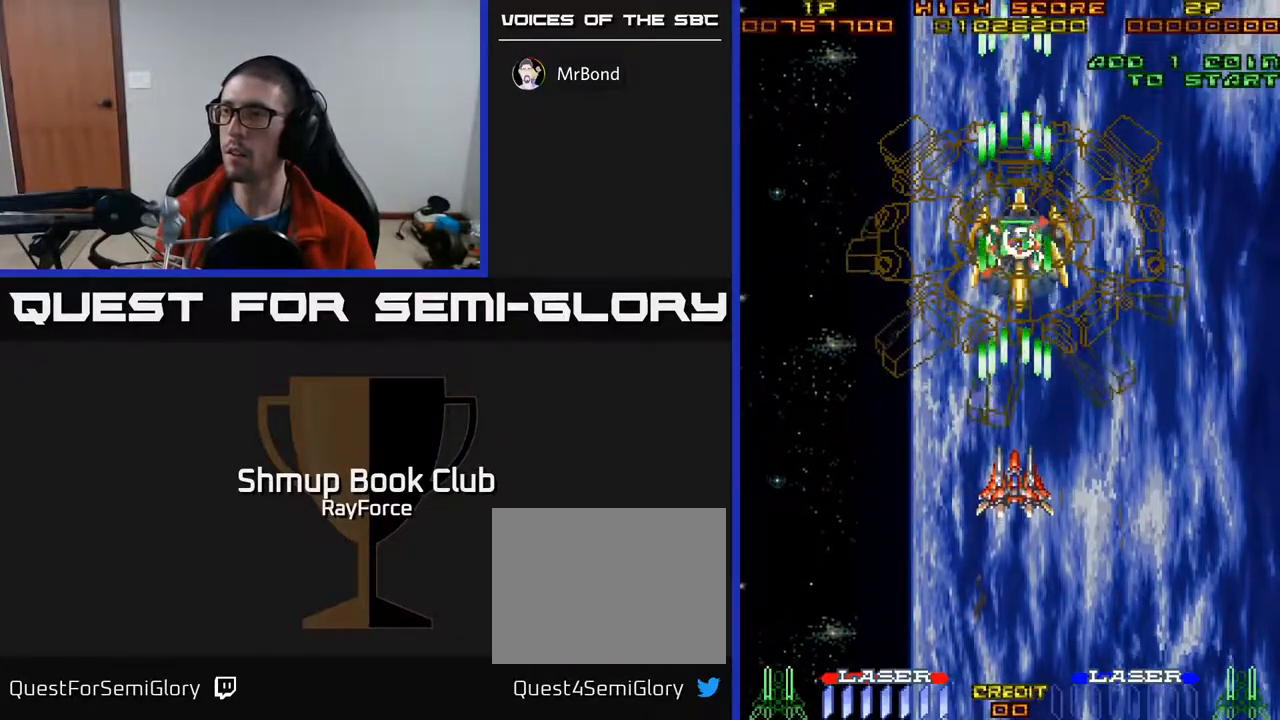
{"buttons": ["A"], "right_stick": "center", "events": [[183, "X", "down"], [367, "X", "up"]]}
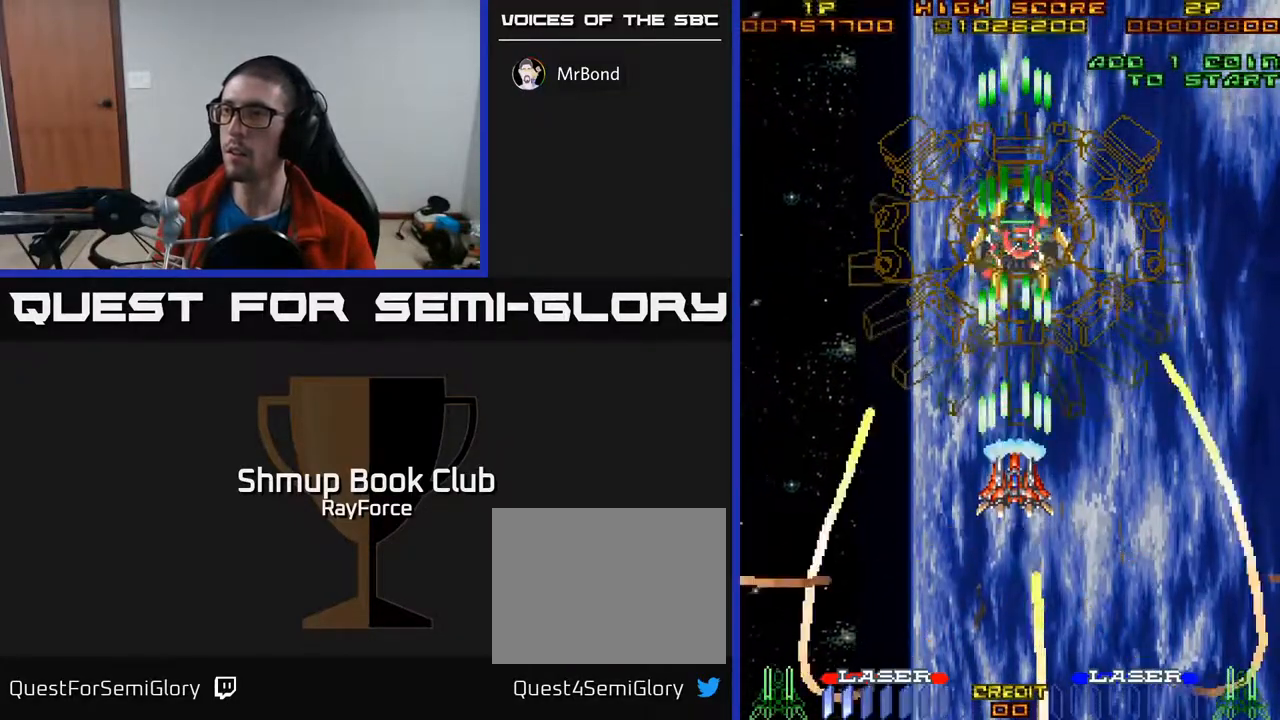
{"buttons": ["A"], "right_stick": "center", "events": []}
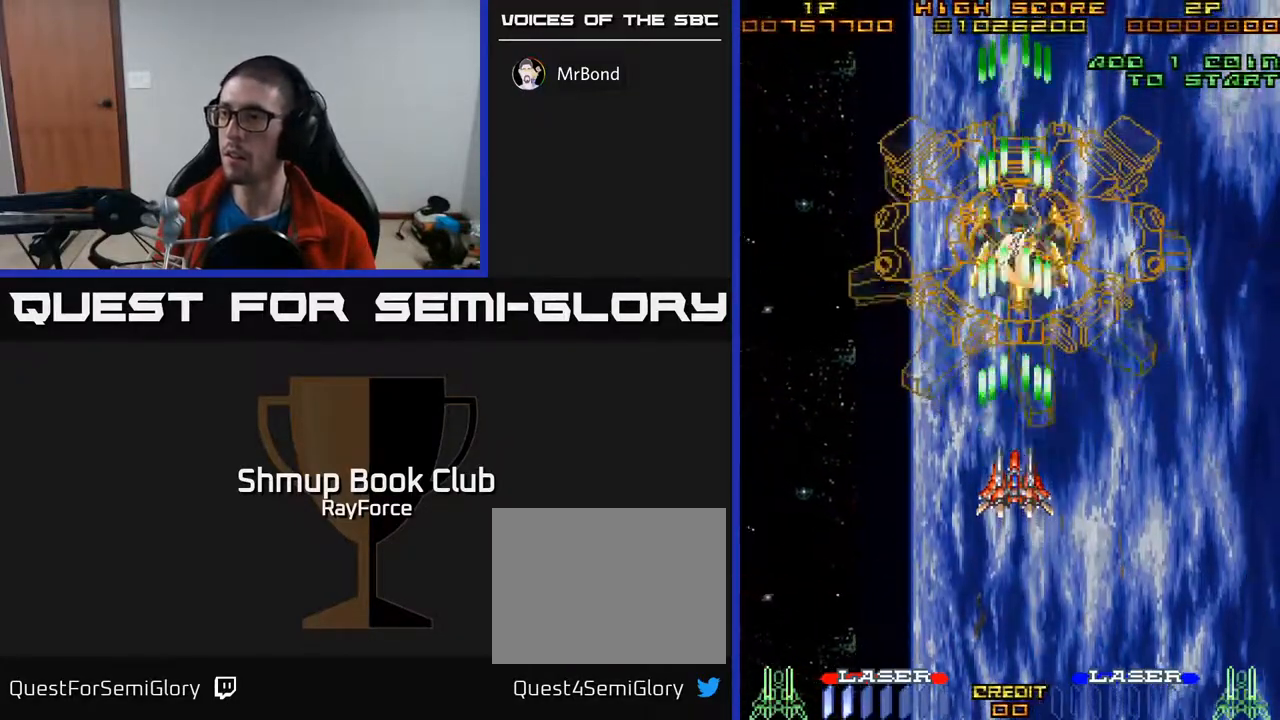
{"buttons": ["A"], "right_stick": "center", "events": []}
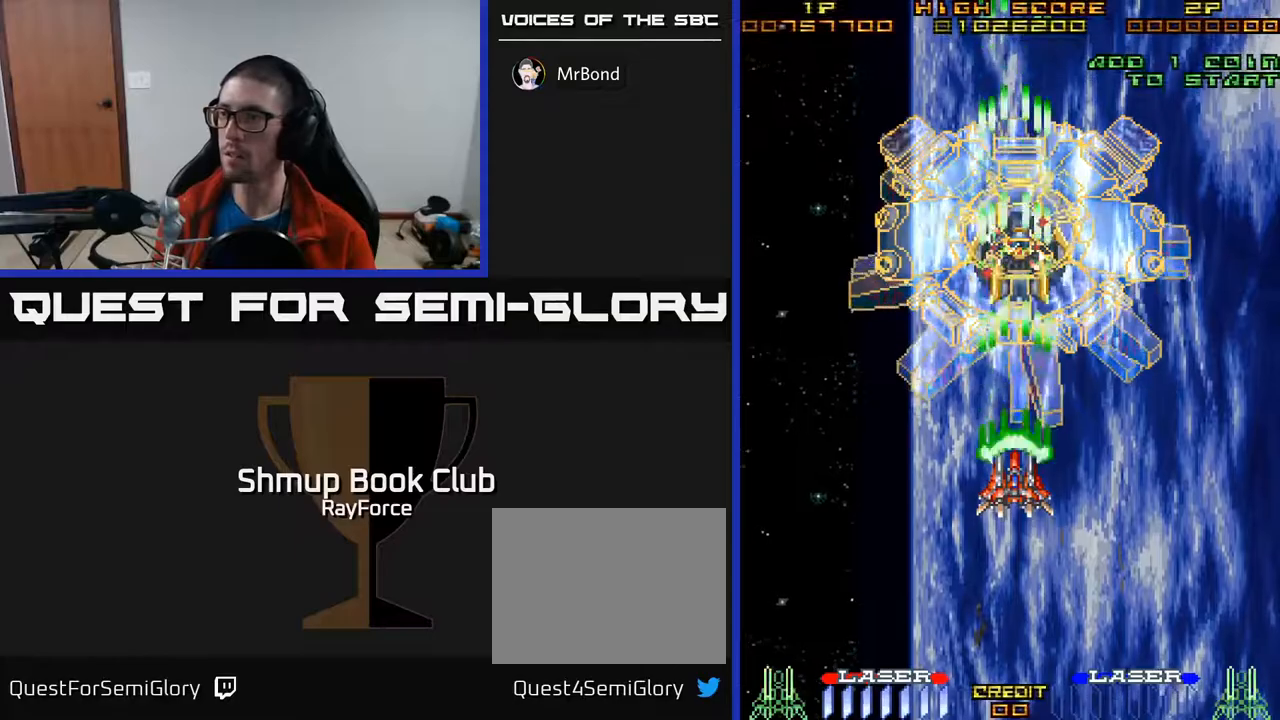
{"buttons": ["A"], "right_stick": "center", "events": []}
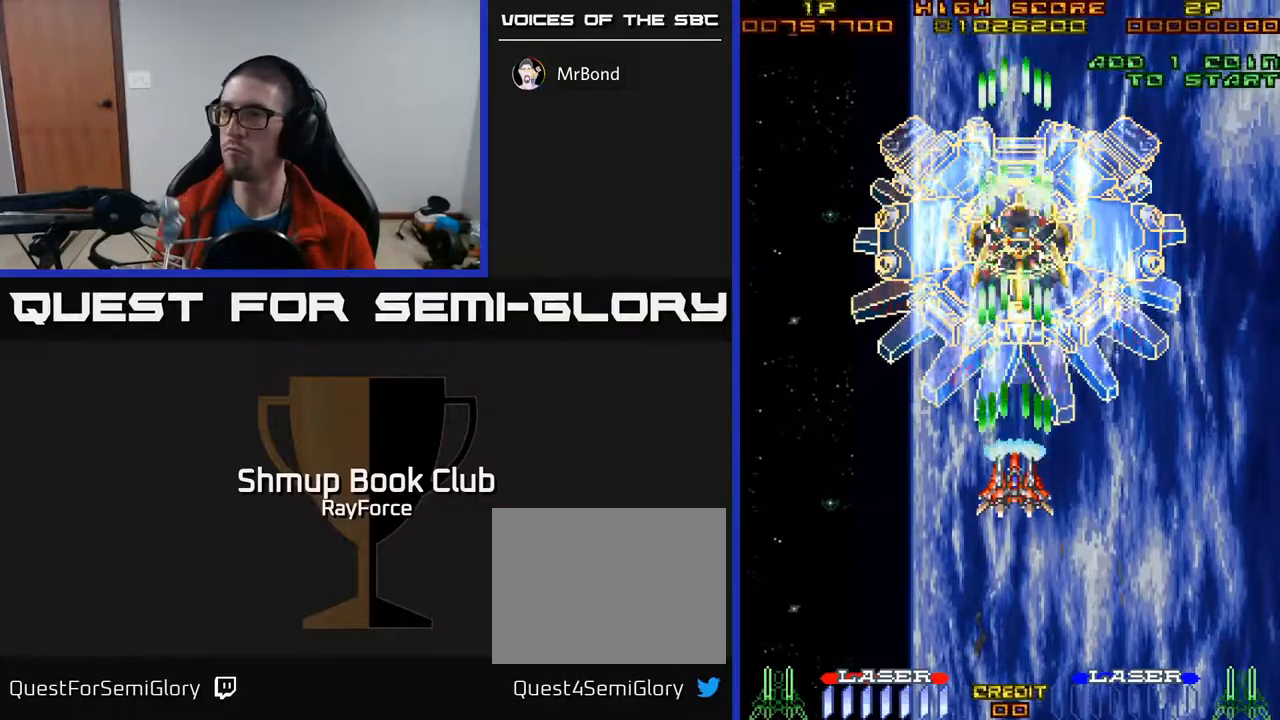
{"buttons": ["A"], "right_stick": "center", "events": []}
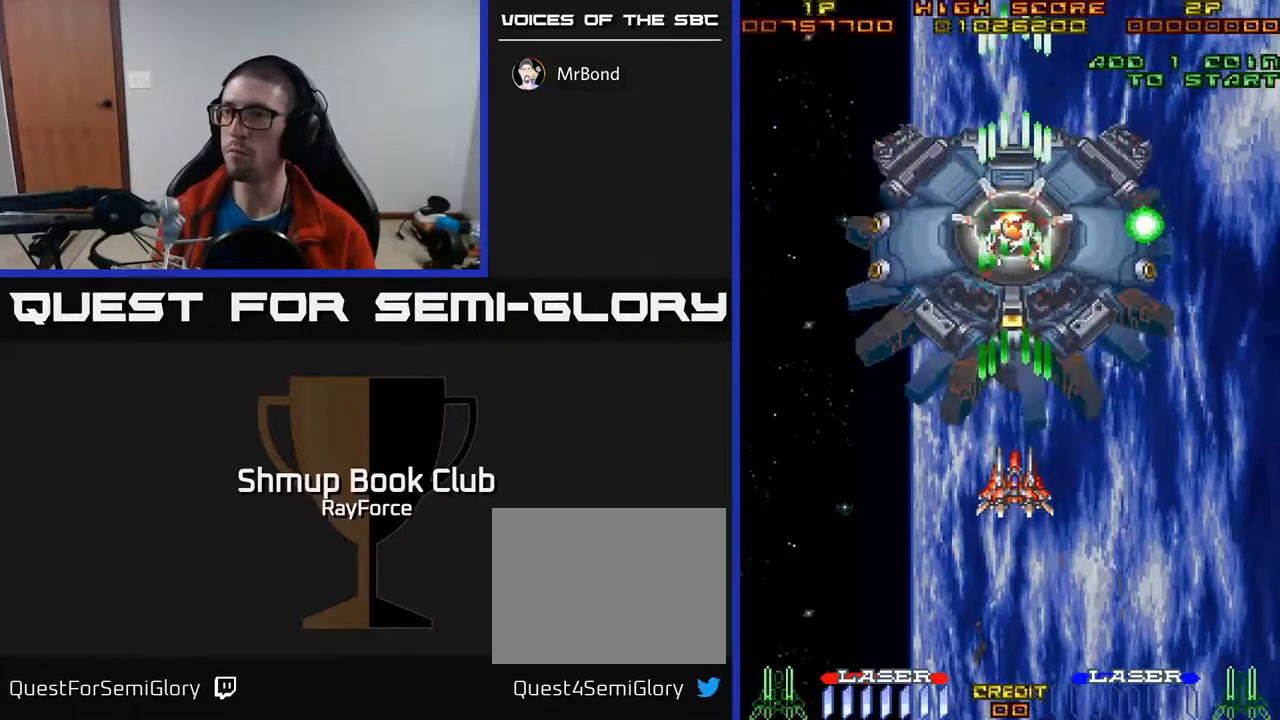
{"buttons": ["A"], "right_stick": "center", "events": []}
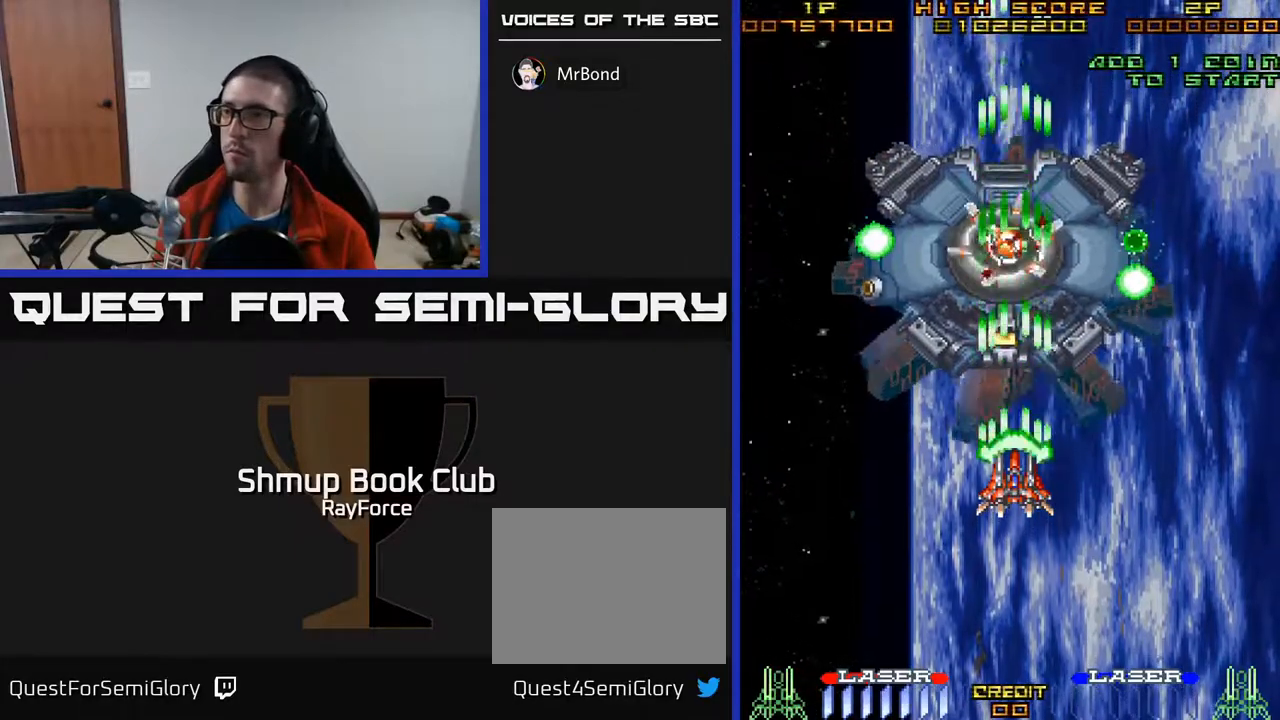
{"buttons": ["A", "X"], "right_stick": "center", "events": [[200, "DPAD_LEFT", "down"], [283, "DPAD_LEFT", "up"], [317, "X", "down"]]}
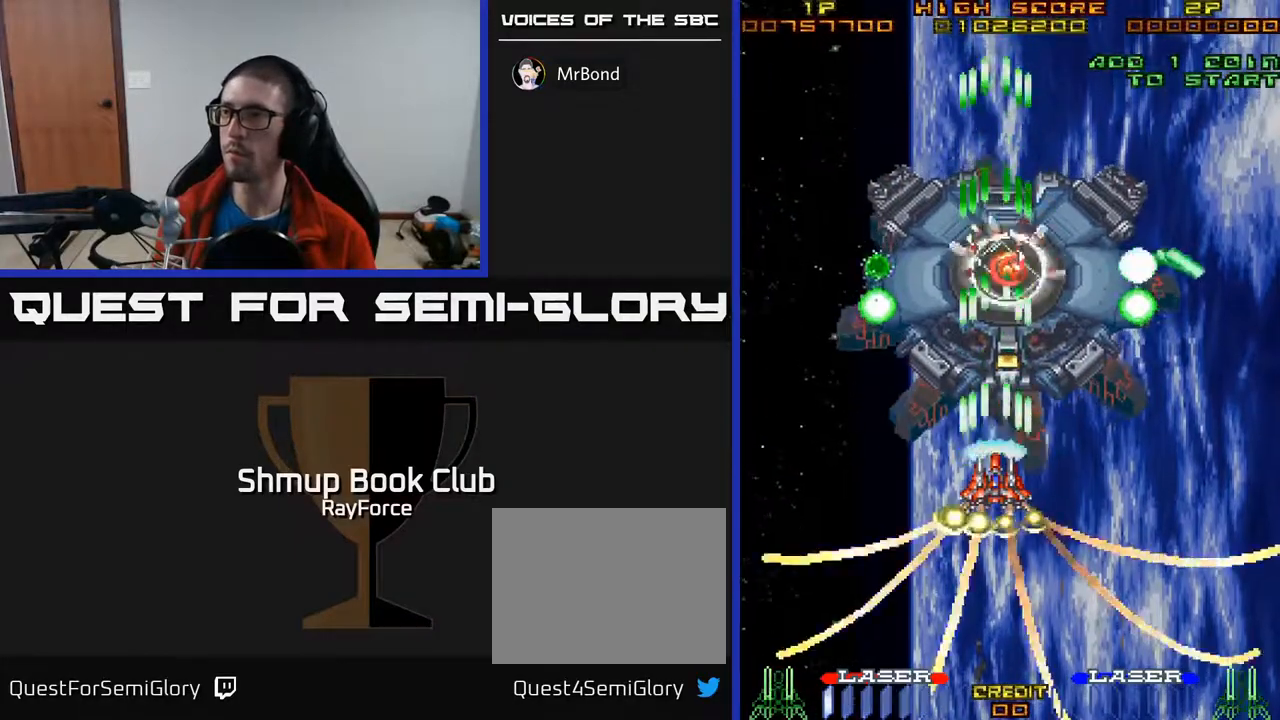
{"buttons": ["A"], "right_stick": "center", "events": [[50, "X", "up"]]}
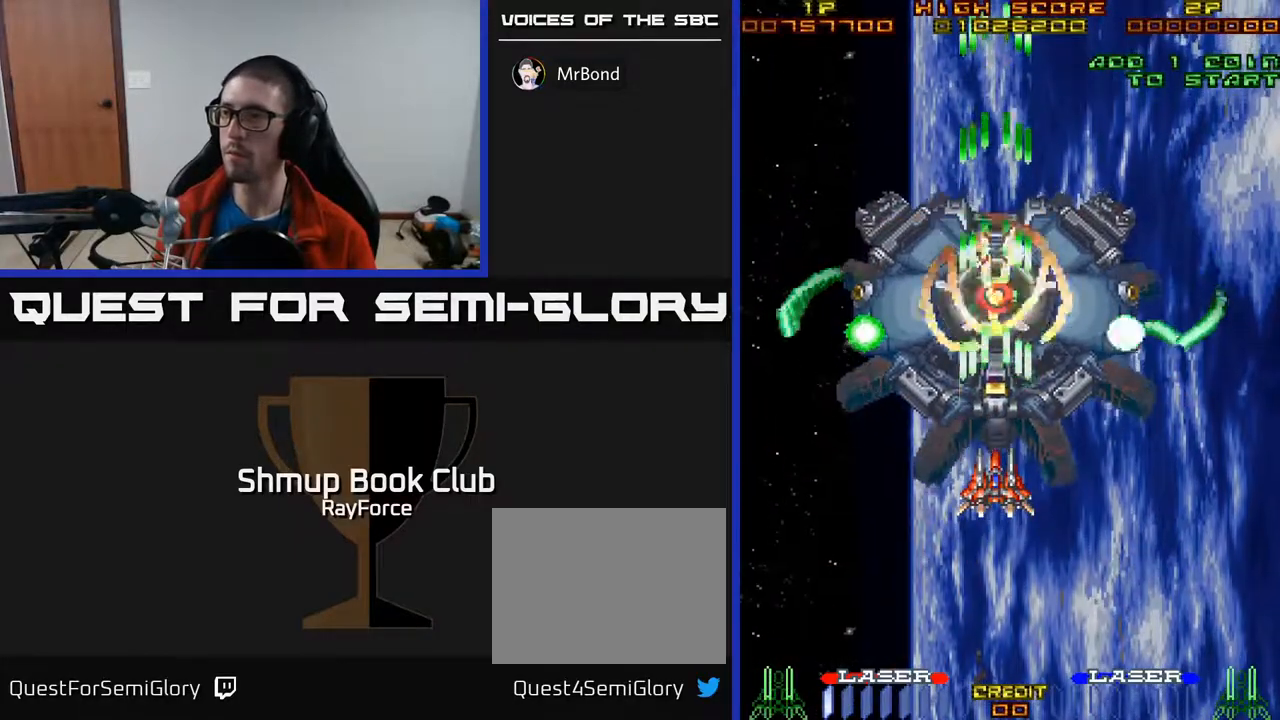
{"buttons": ["A", "DPAD_DOWN"], "right_stick": "center", "events": [[33, "DPAD_DOWN", "down"], [150, "DPAD_DOWN", "up"], [350, "DPAD_DOWN", "down"]]}
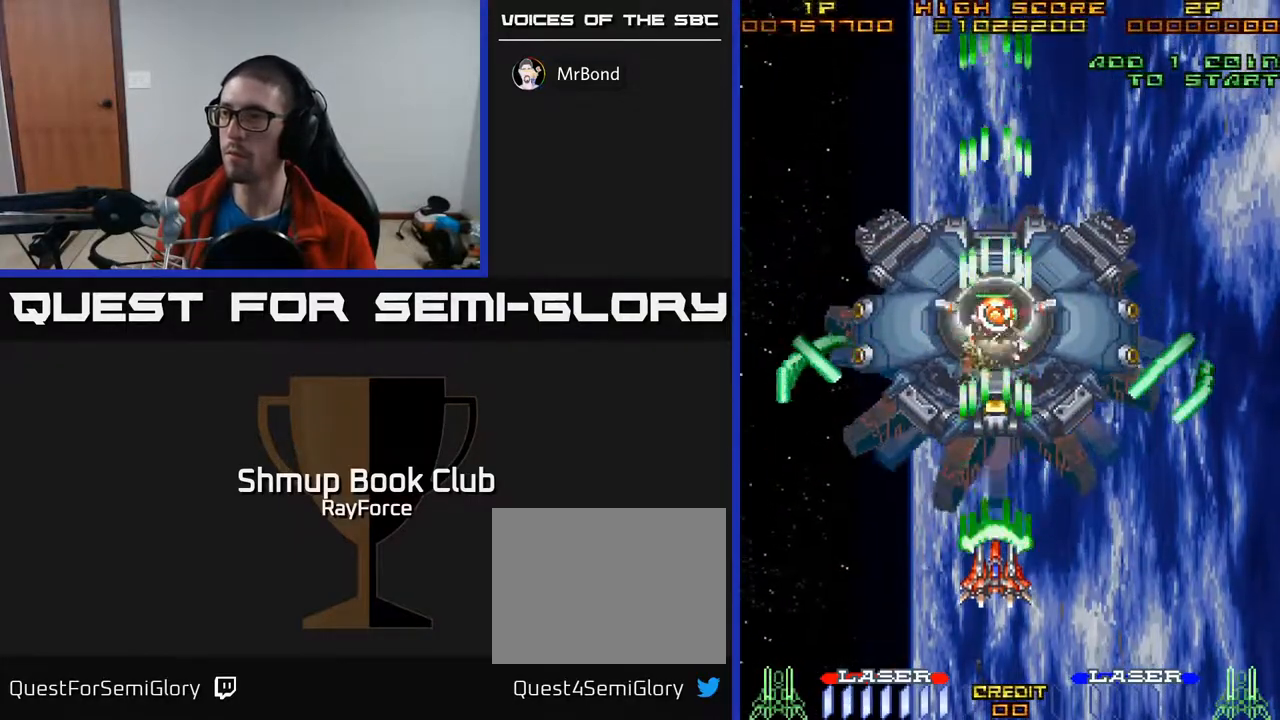
{"buttons": ["A", "DPAD_DOWN", "DPAD_RIGHT"], "right_stick": "center", "events": [[17, "DPAD_DOWN", "up"], [183, "DPAD_DOWN", "down"], [183, "DPAD_RIGHT", "down"], [283, "X", "down"], [500, "X", "up"]]}
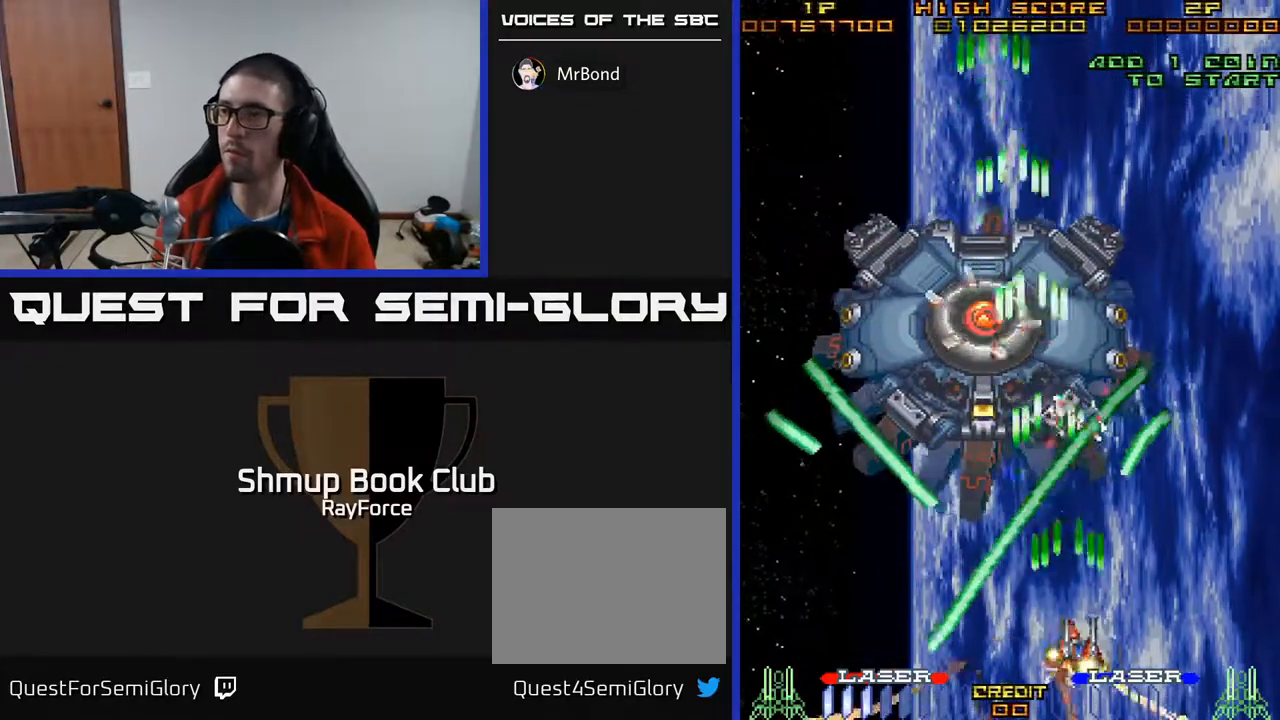
{"buttons": ["A", "DPAD_UP", "DPAD_RIGHT"], "right_stick": "center", "events": [[150, "DPAD_DOWN", "up"], [300, "DPAD_UP", "down"]]}
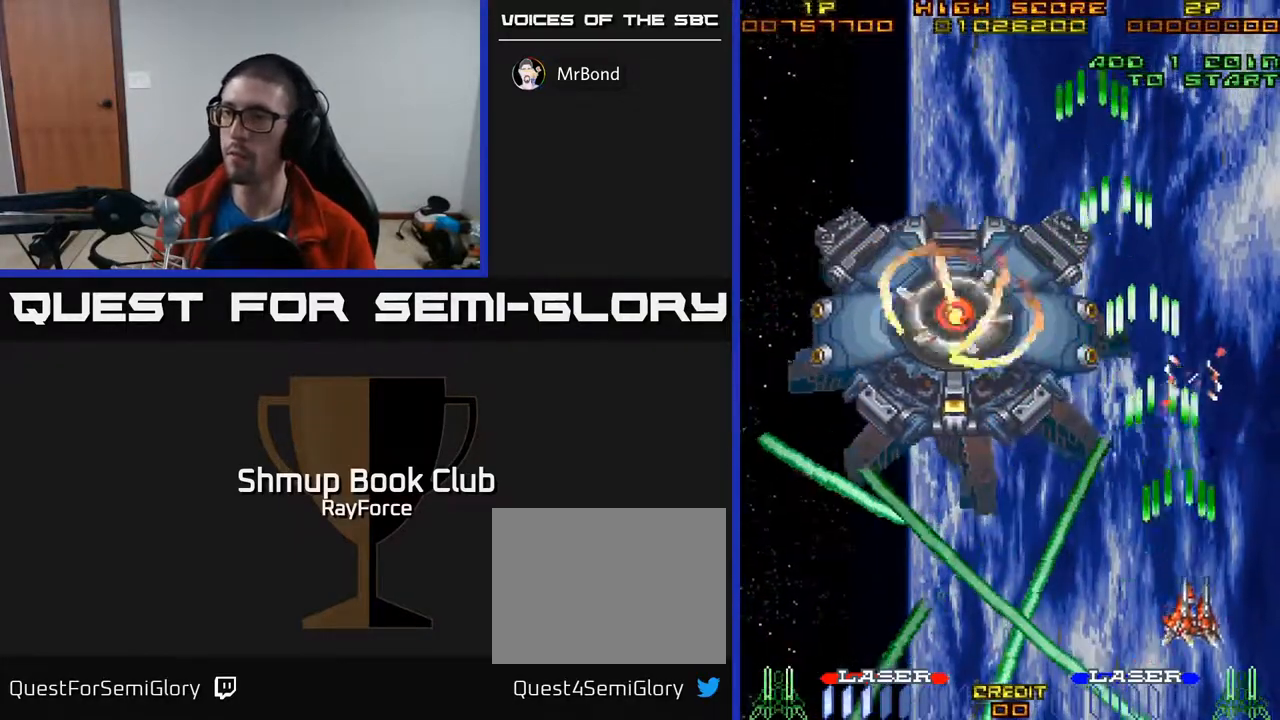
{"buttons": ["A", "DPAD_LEFT"], "right_stick": "center", "events": [[83, "DPAD_RIGHT", "up"], [267, "DPAD_LEFT", "down"], [483, "DPAD_UP", "up"]]}
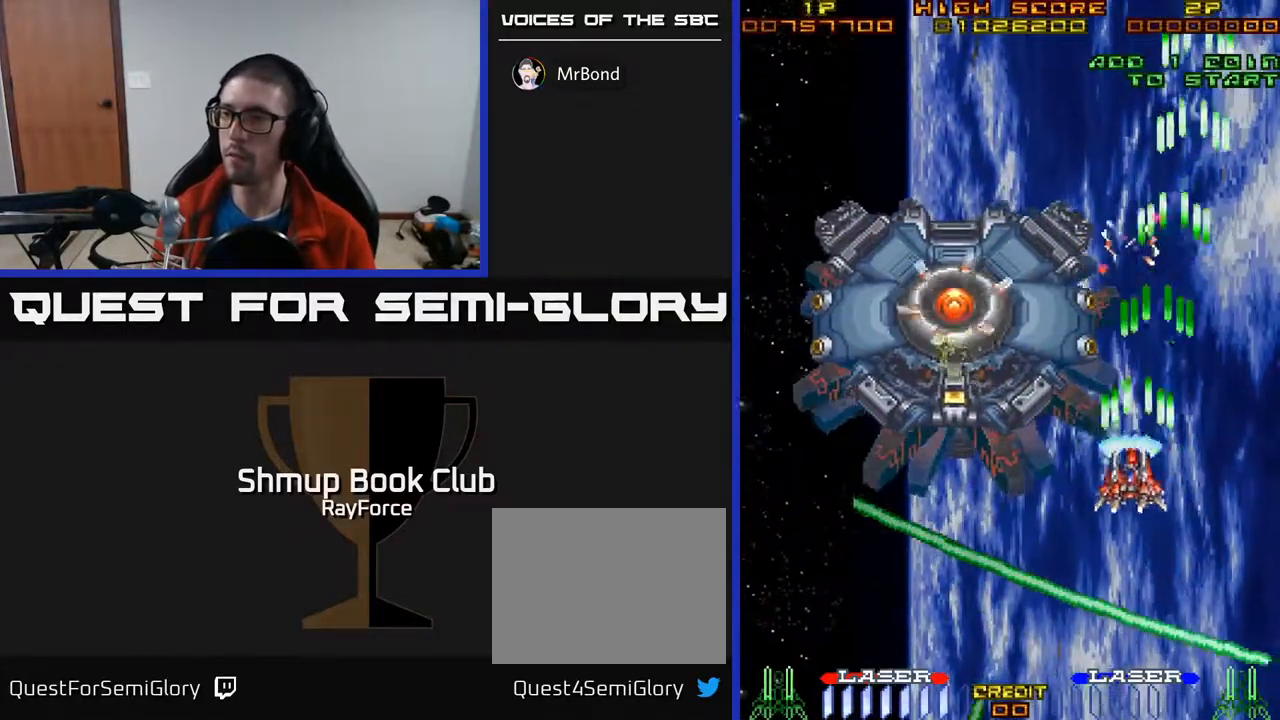
{"buttons": ["A", "DPAD_DOWN"], "right_stick": "center", "events": [[383, "DPAD_DOWN", "down"], [467, "DPAD_LEFT", "up"]]}
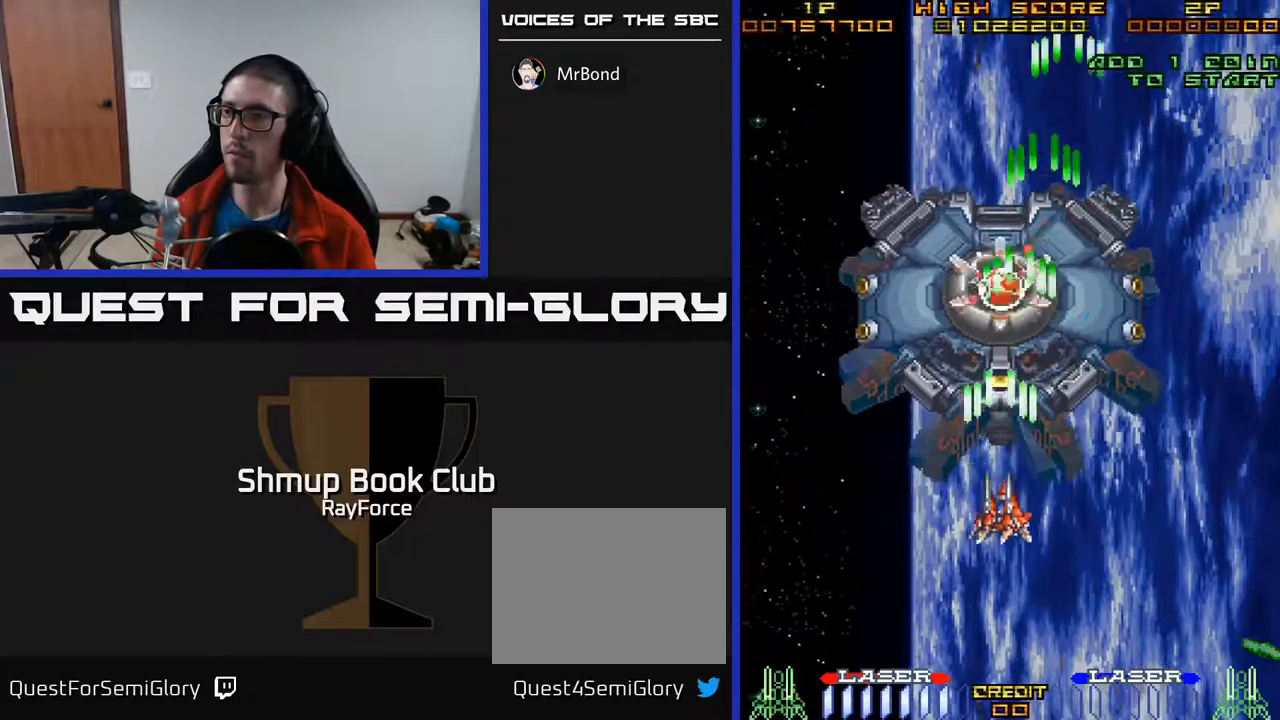
{"buttons": ["A"], "right_stick": "center", "events": [[67, "DPAD_DOWN", "up"], [100, "DPAD_LEFT", "down"], [117, "DPAD_UP", "down"], [150, "DPAD_LEFT", "up"], [200, "DPAD_UP", "up"], [383, "DPAD_RIGHT", "down"], [450, "DPAD_RIGHT", "up"]]}
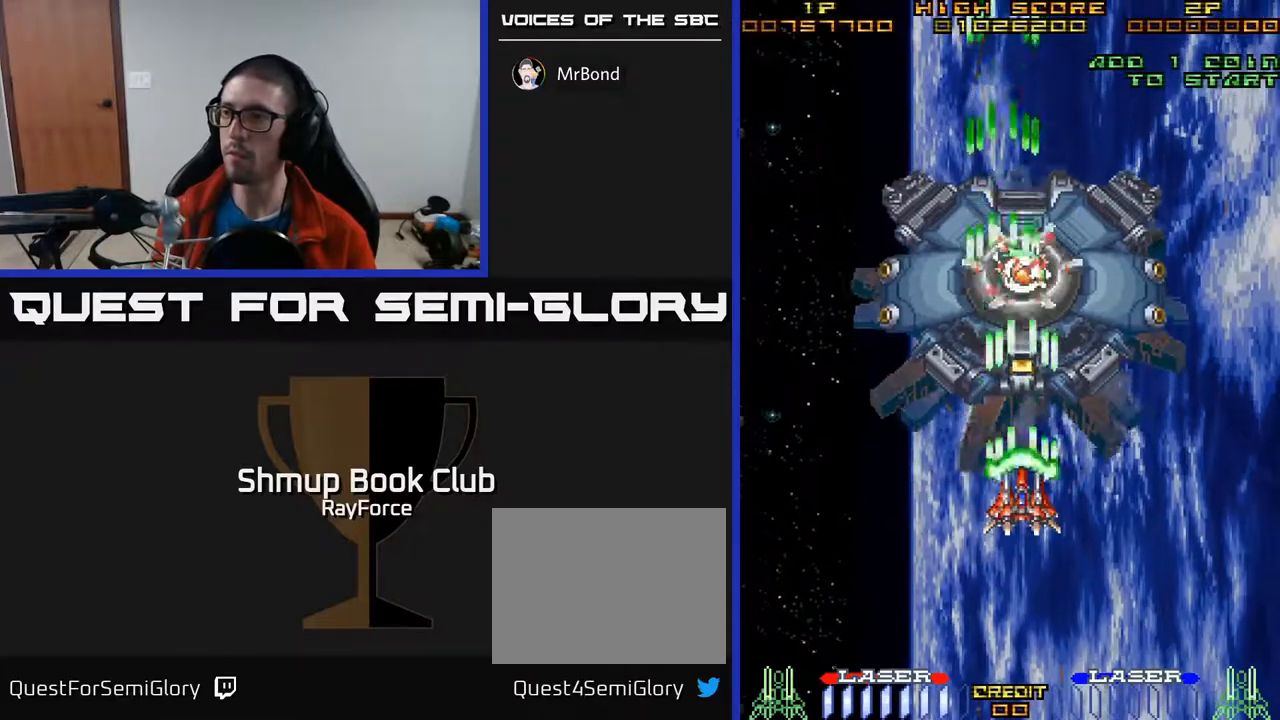
{"buttons": ["A"], "right_stick": "center", "events": [[133, "X", "down"], [333, "X", "up"]]}
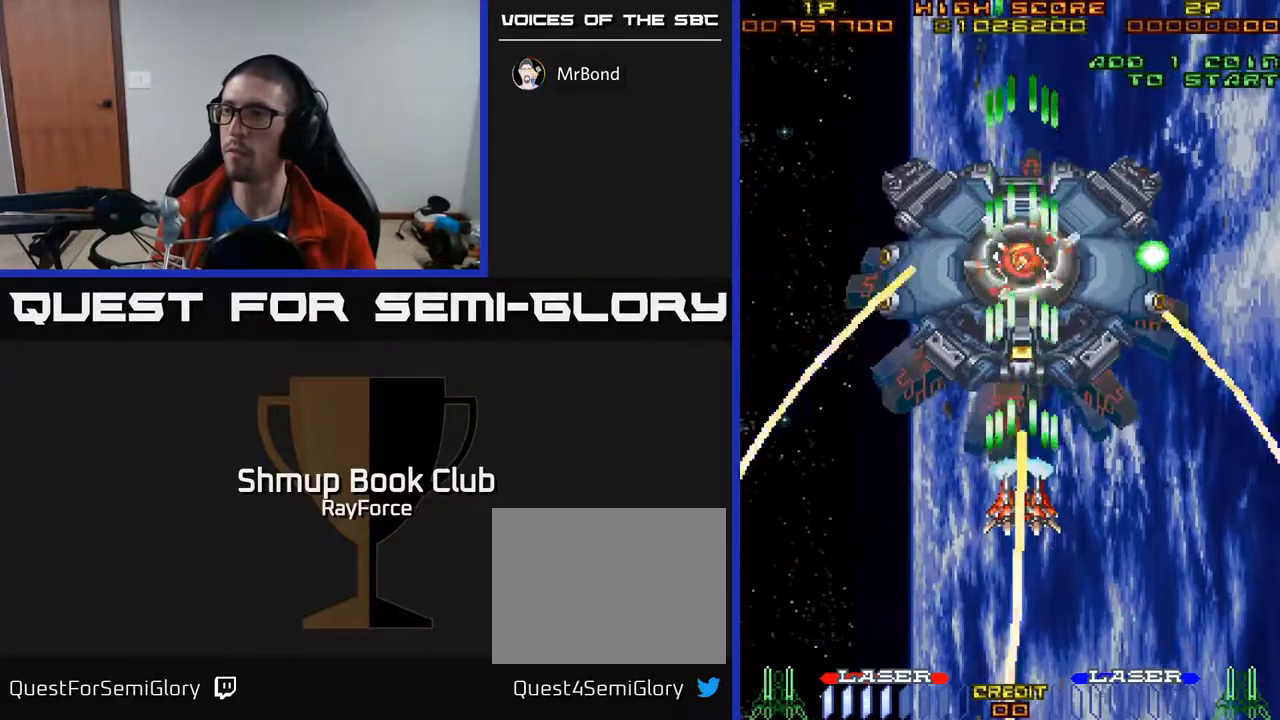
{"buttons": ["A"], "right_stick": "center", "events": []}
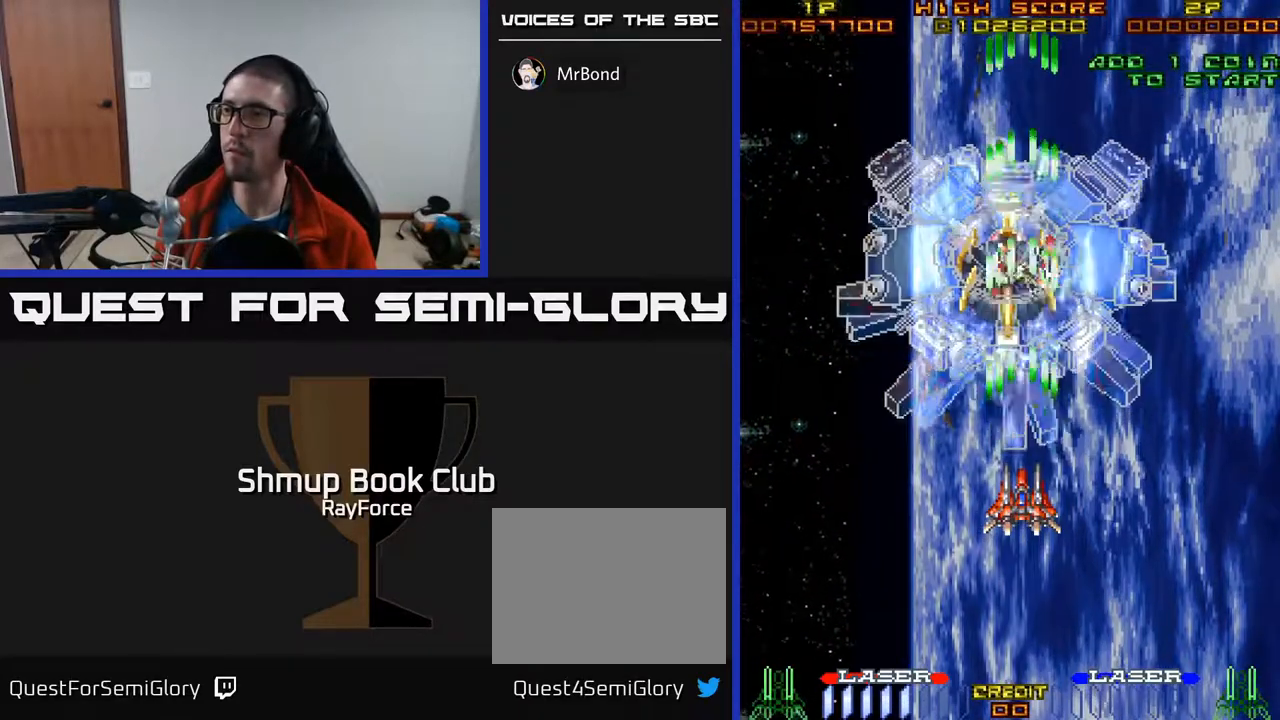
{"buttons": ["A"], "right_stick": "center", "events": [[367, "DPAD_UP", "down"], [400, "DPAD_LEFT", "down"], [433, "DPAD_UP", "up"], [467, "DPAD_LEFT", "up"]]}
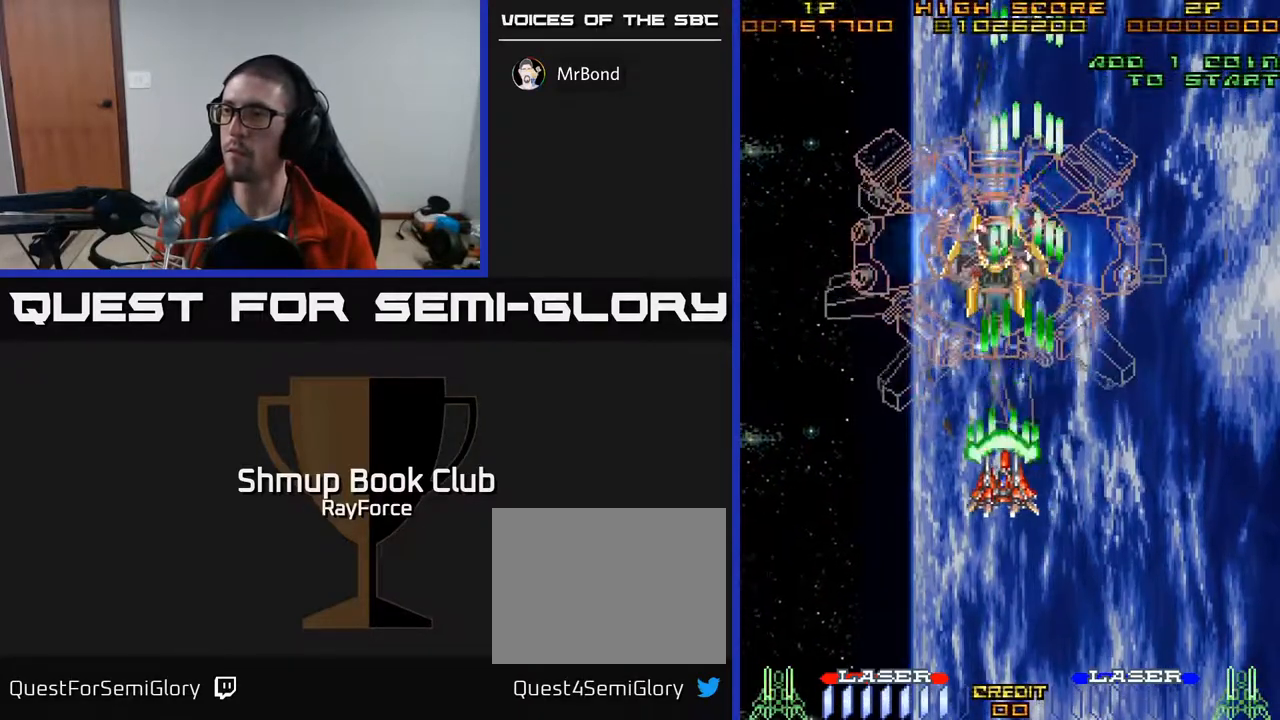
{"buttons": ["A", "DPAD_LEFT"], "right_stick": "center", "events": [[467, "DPAD_LEFT", "down"]]}
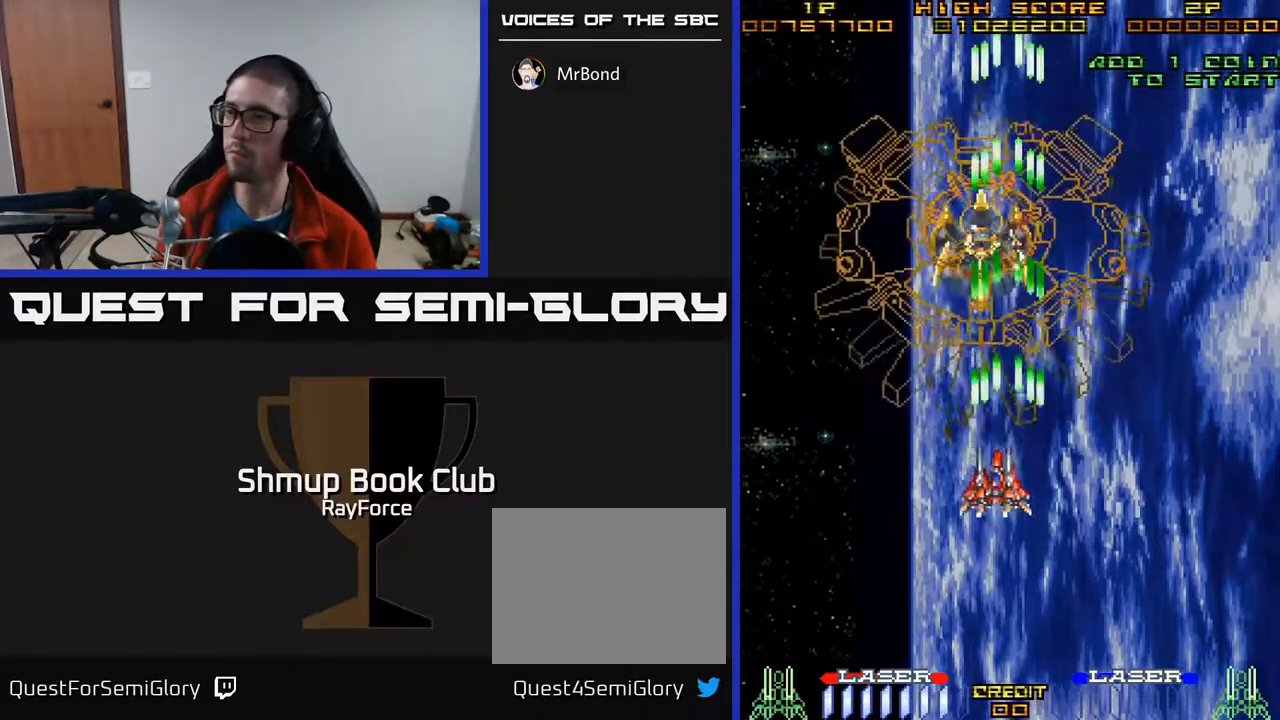
{"buttons": ["A"], "right_stick": "center", "events": [[50, "DPAD_LEFT", "up"]]}